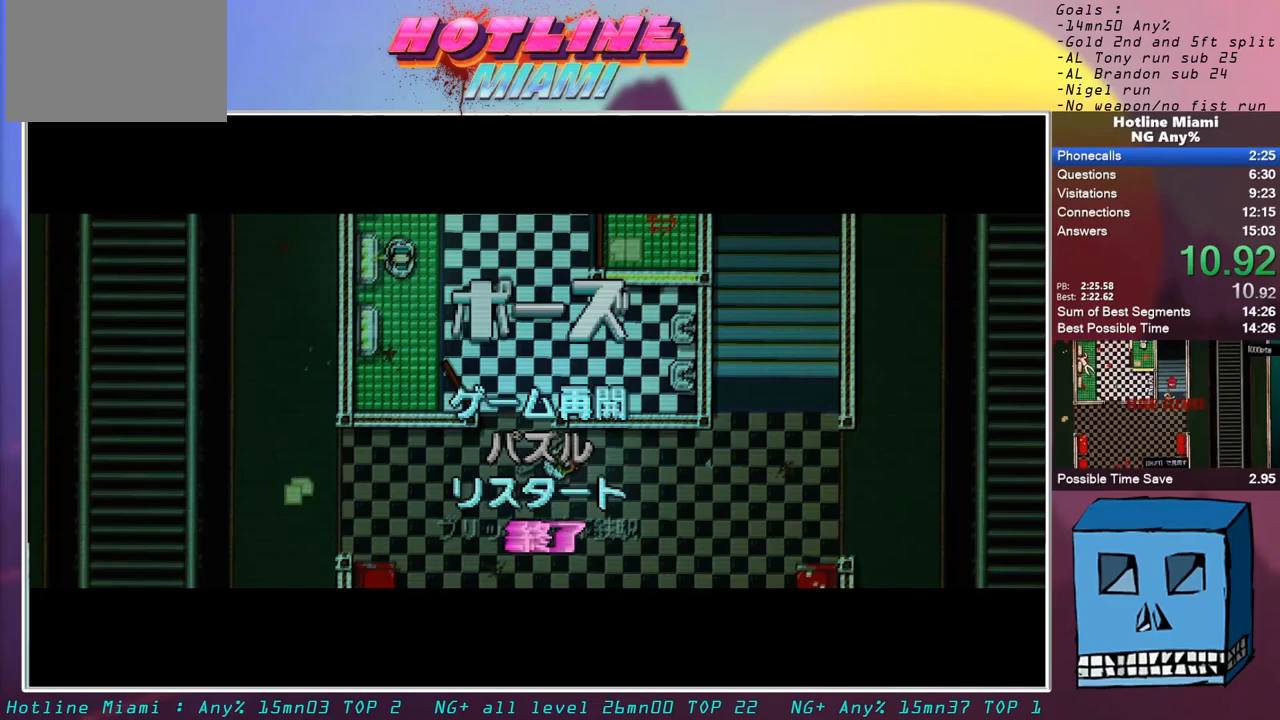
Gameplay with keyboard and mouse; each line is a JSON object with the keys and mouse buttons held at the frame after it. "events" lists presses ("down") and releases ("up") of "alt", "d", "escape", "f4", "q", "s", "shift", "space", "z", "mouse_left" and "mouse_right" between this image and that frame as [ms after this image, input, new state], when the widget could be followed in between. "mouse_left", "mouse_right" = the "left", "right" buttons of the "mouse" list. No other keys are recorded. Mouse movement is not recorded.
{"keys": [], "mouse": [], "events": [[100, "mouse_left", "down"], [250, "mouse_left", "up"]]}
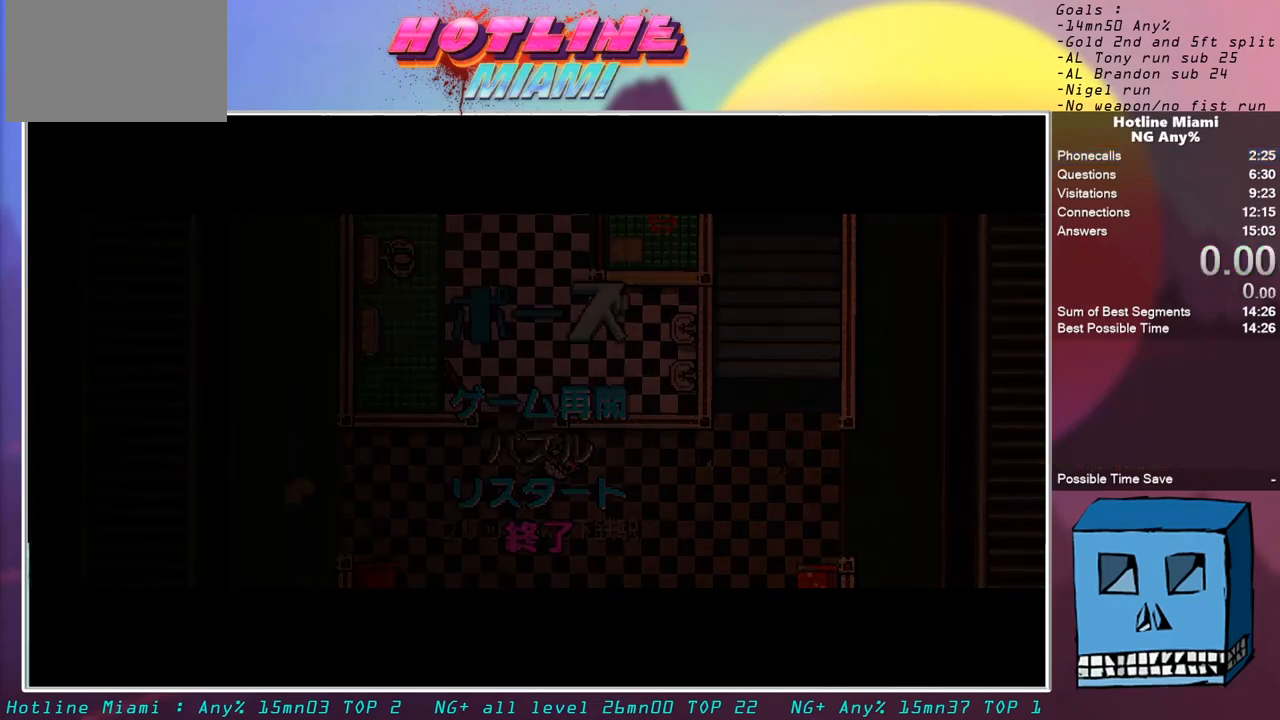
{"keys": [], "mouse": [], "events": [[217, "s", "down"], [317, "mouse_left", "down"], [400, "s", "up"], [500, "mouse_left", "up"]]}
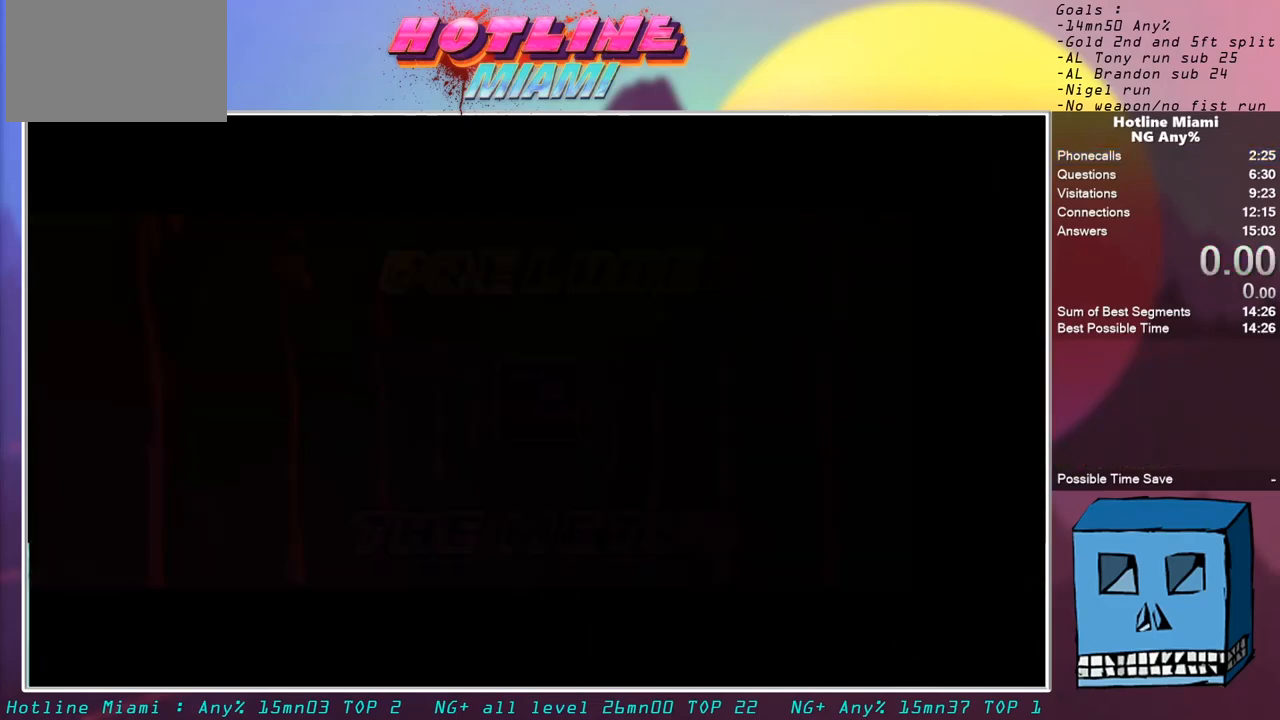
{"keys": [], "mouse": [], "events": [[33, "mouse_left", "down"], [233, "mouse_left", "up"], [267, "mouse_left", "down"], [367, "mouse_left", "up"], [417, "mouse_left", "down"], [467, "mouse_left", "up"]]}
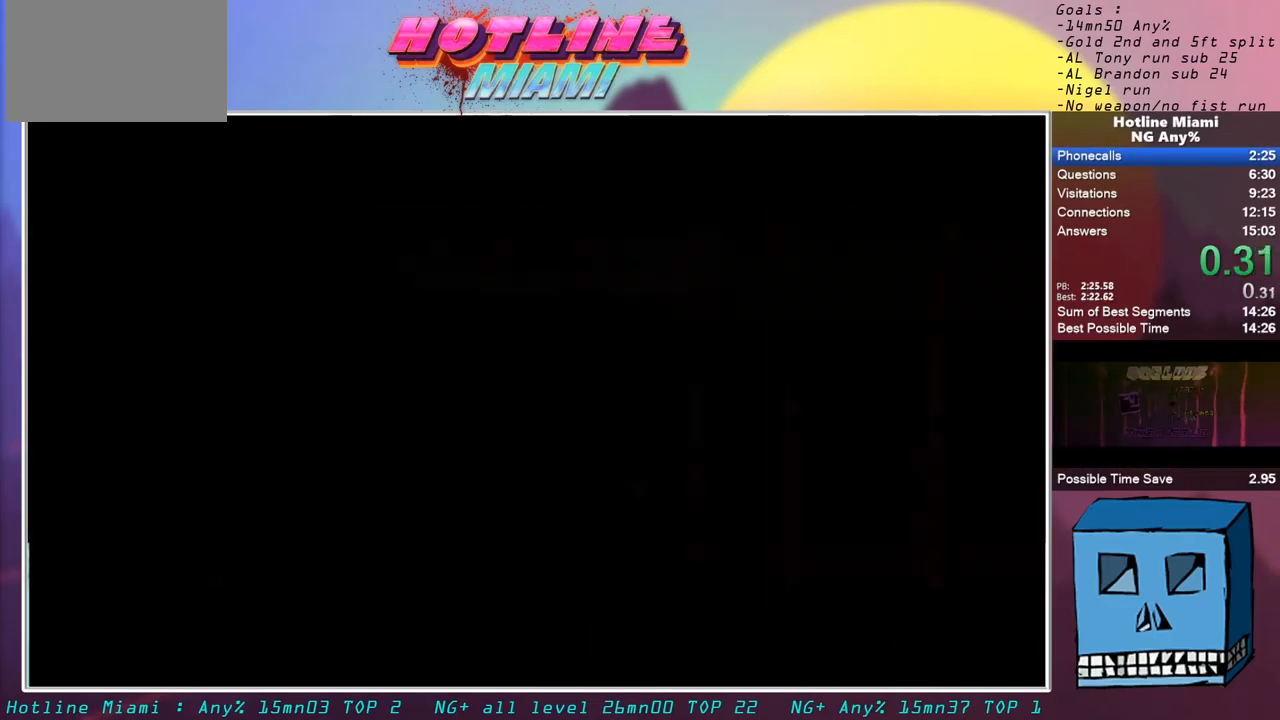
{"keys": [], "mouse": [], "events": [[17, "mouse_left", "down"], [100, "mouse_left", "up"], [150, "mouse_left", "down"], [250, "mouse_left", "up"], [283, "mouse_left", "down"], [333, "mouse_left", "up"], [383, "mouse_left", "down"], [483, "mouse_left", "up"]]}
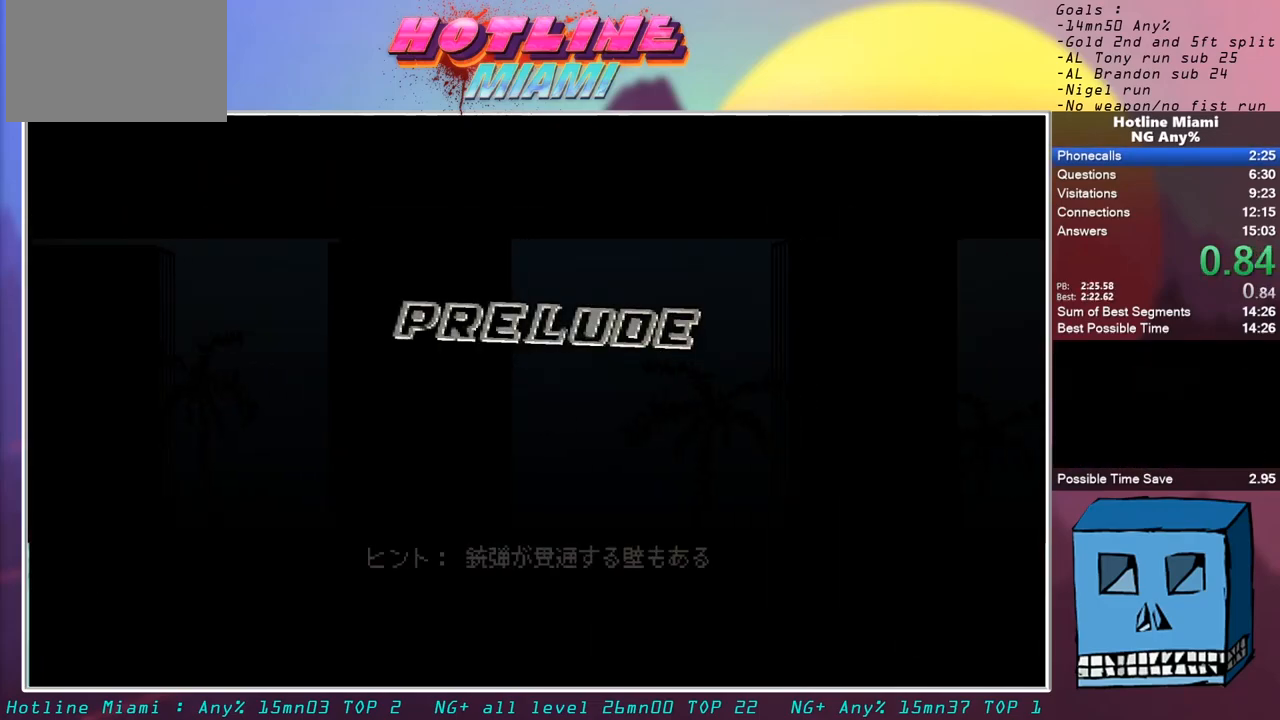
{"keys": [], "mouse": [], "events": []}
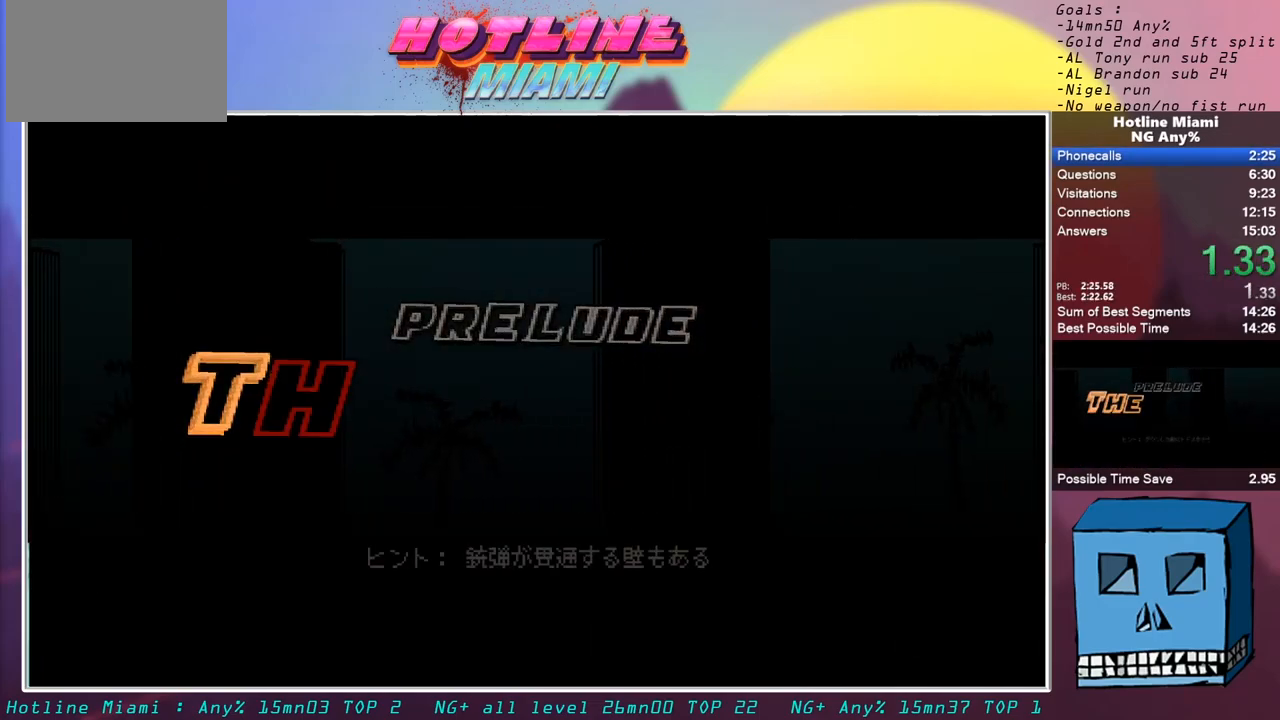
{"keys": [], "mouse": [], "events": []}
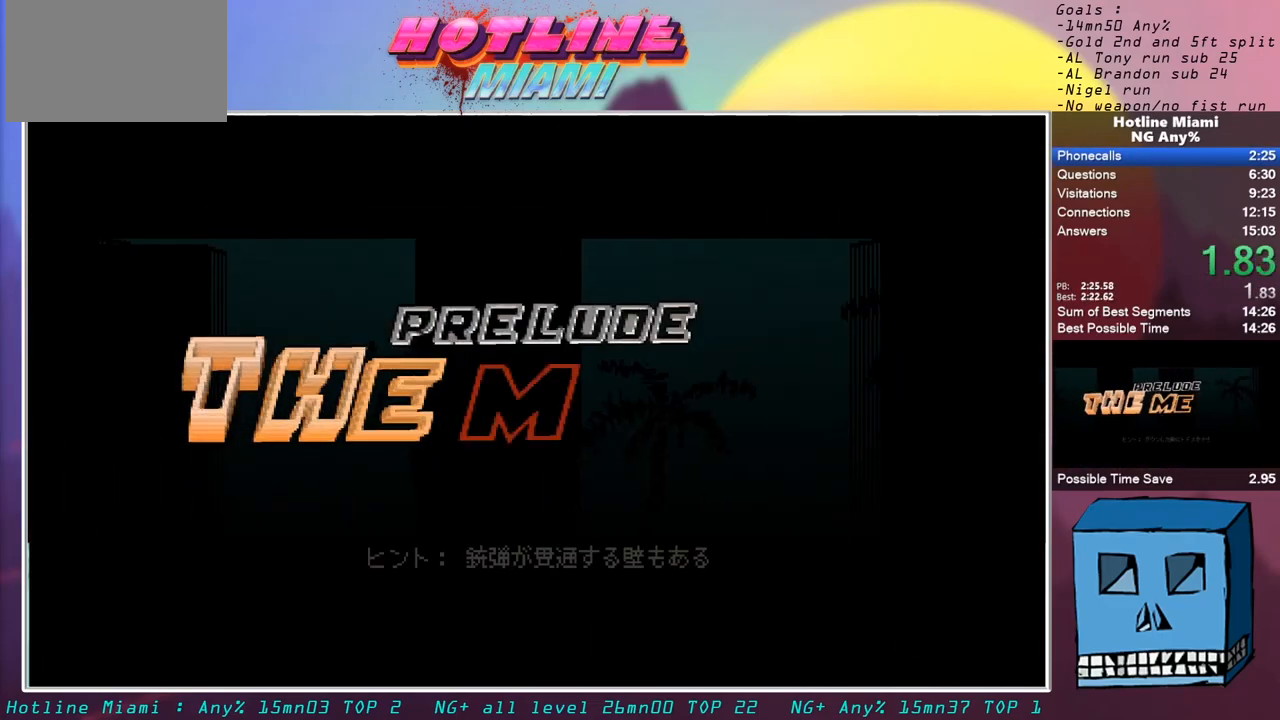
{"keys": [], "mouse": [], "events": []}
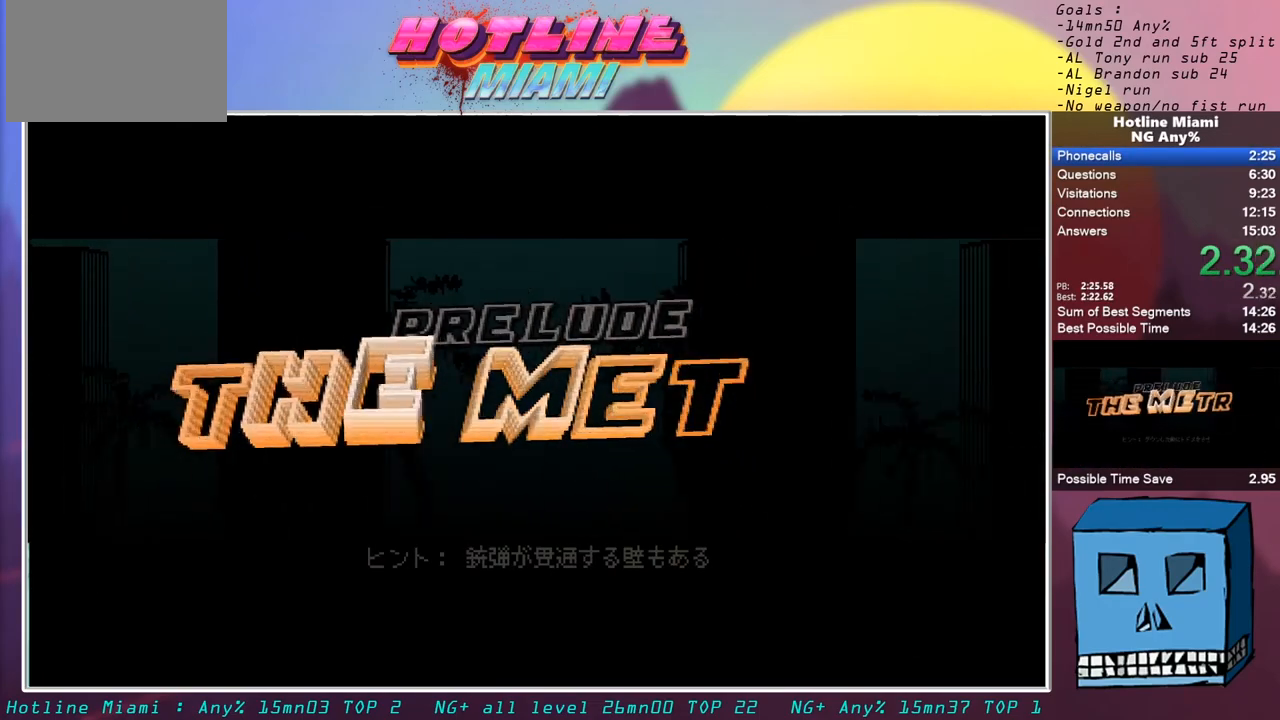
{"keys": [], "mouse": [], "events": []}
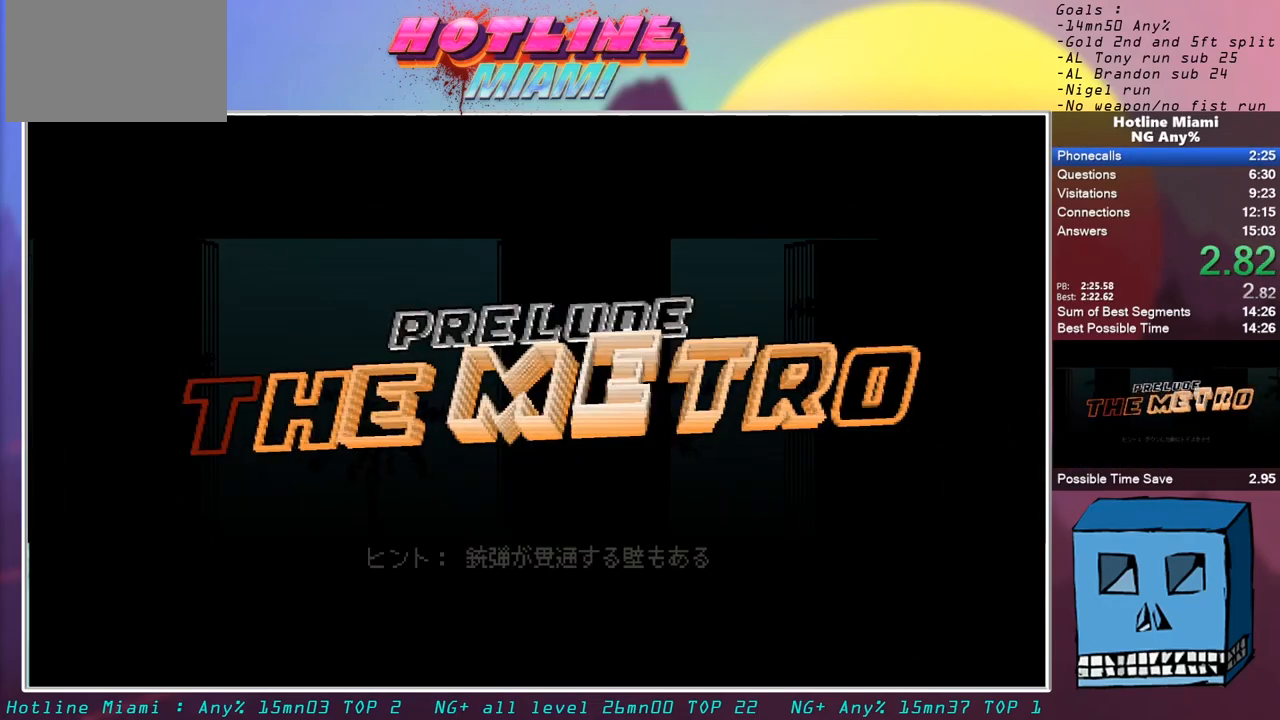
{"keys": ["q"], "mouse": [], "events": [[267, "q", "down"]]}
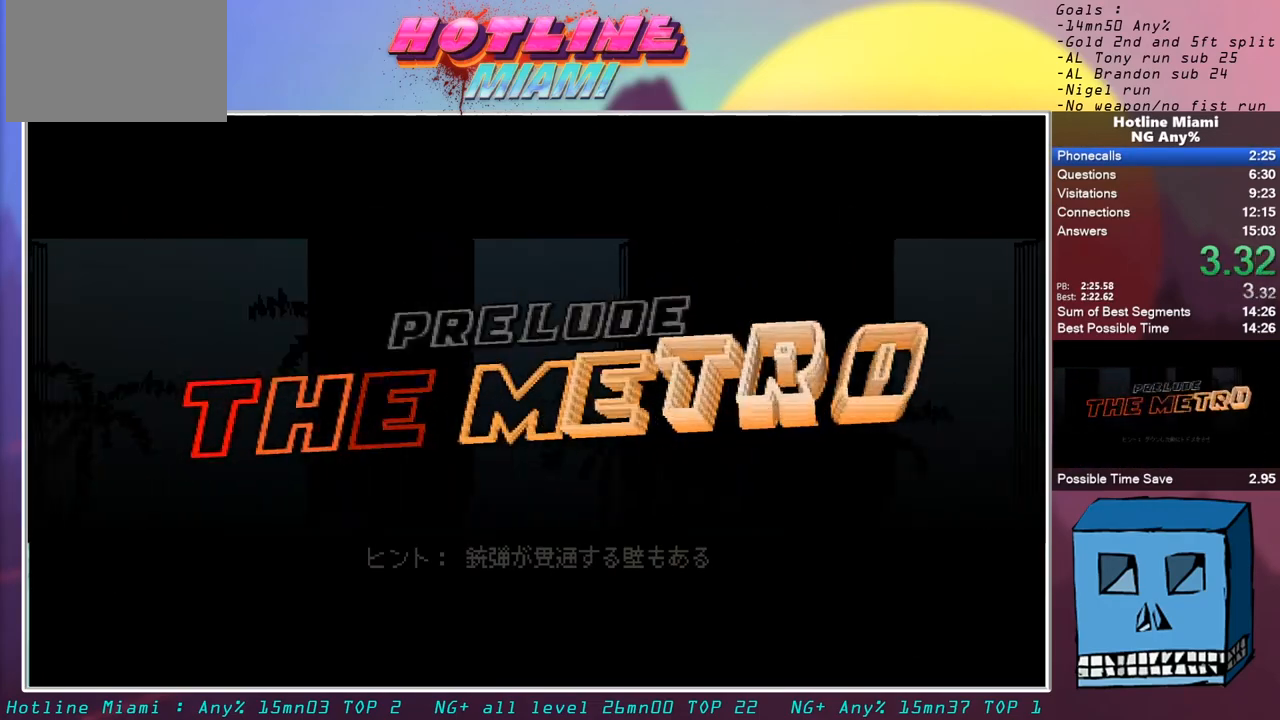
{"keys": [], "mouse": [], "events": [[333, "q", "up"]]}
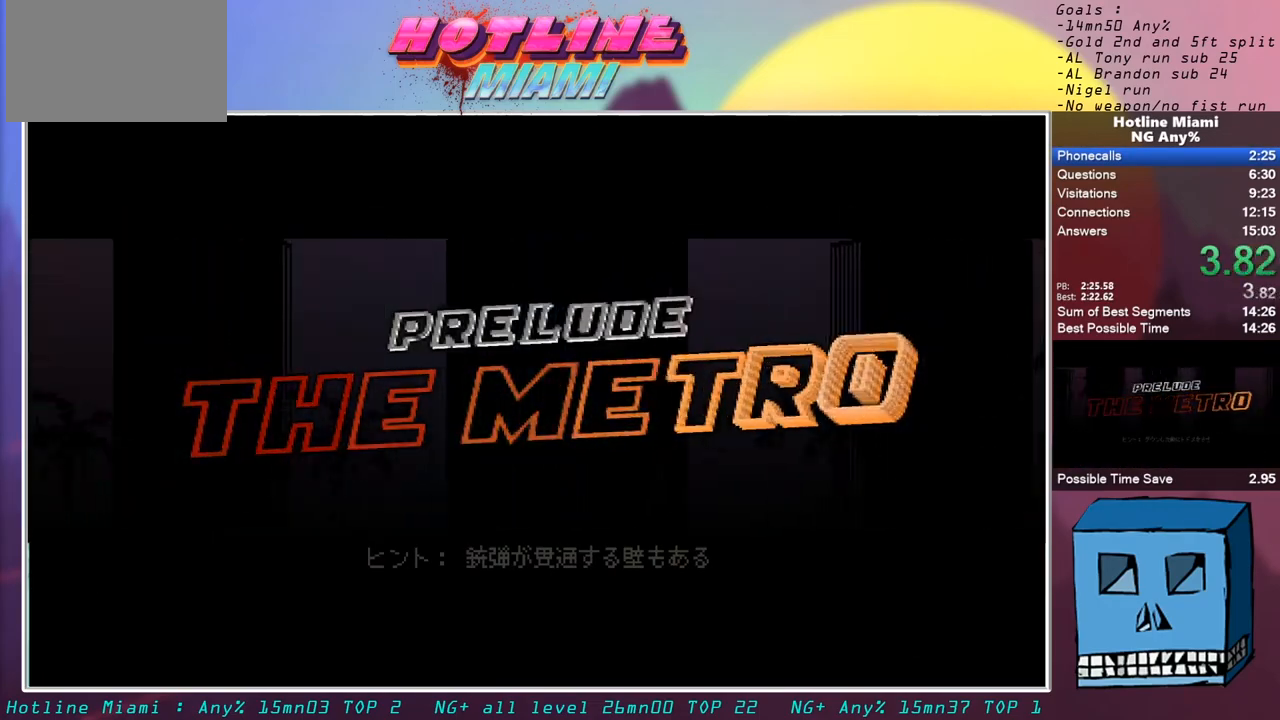
{"keys": ["q"], "mouse": [], "events": [[67, "q", "down"]]}
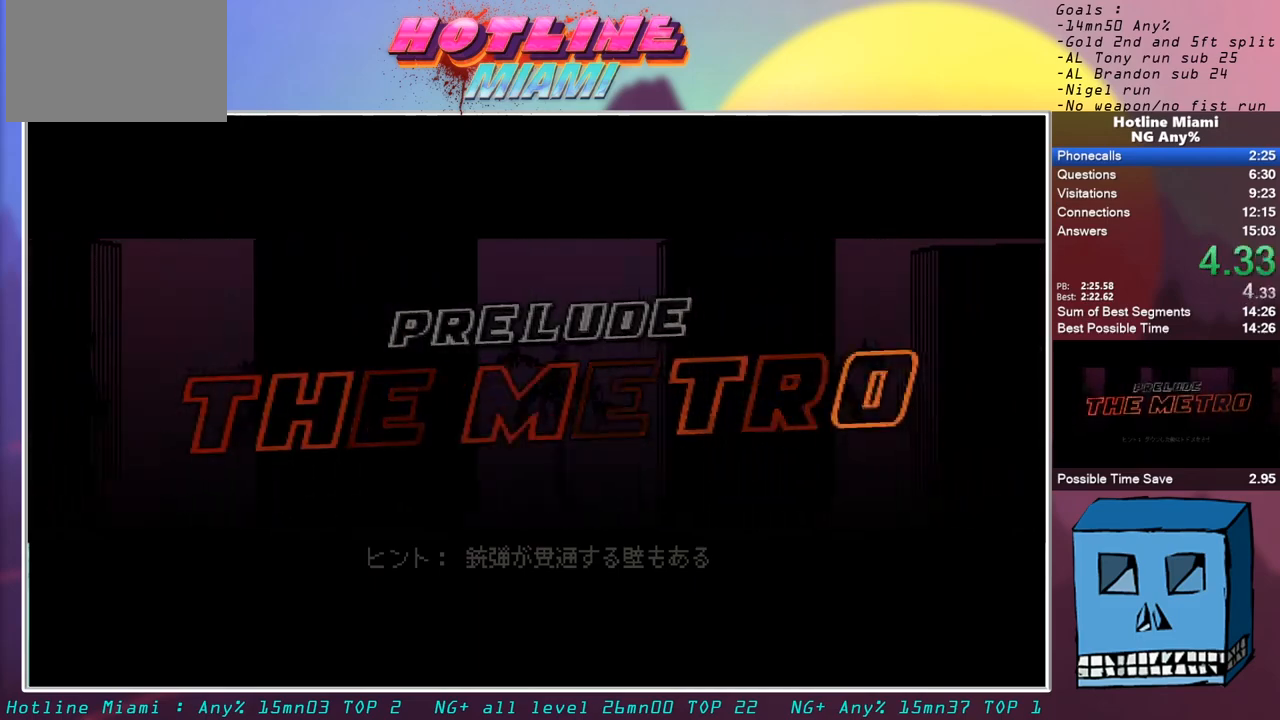
{"keys": [], "mouse": [], "events": [[133, "mouse_left", "down"], [133, "q", "up"], [317, "mouse_left", "up"]]}
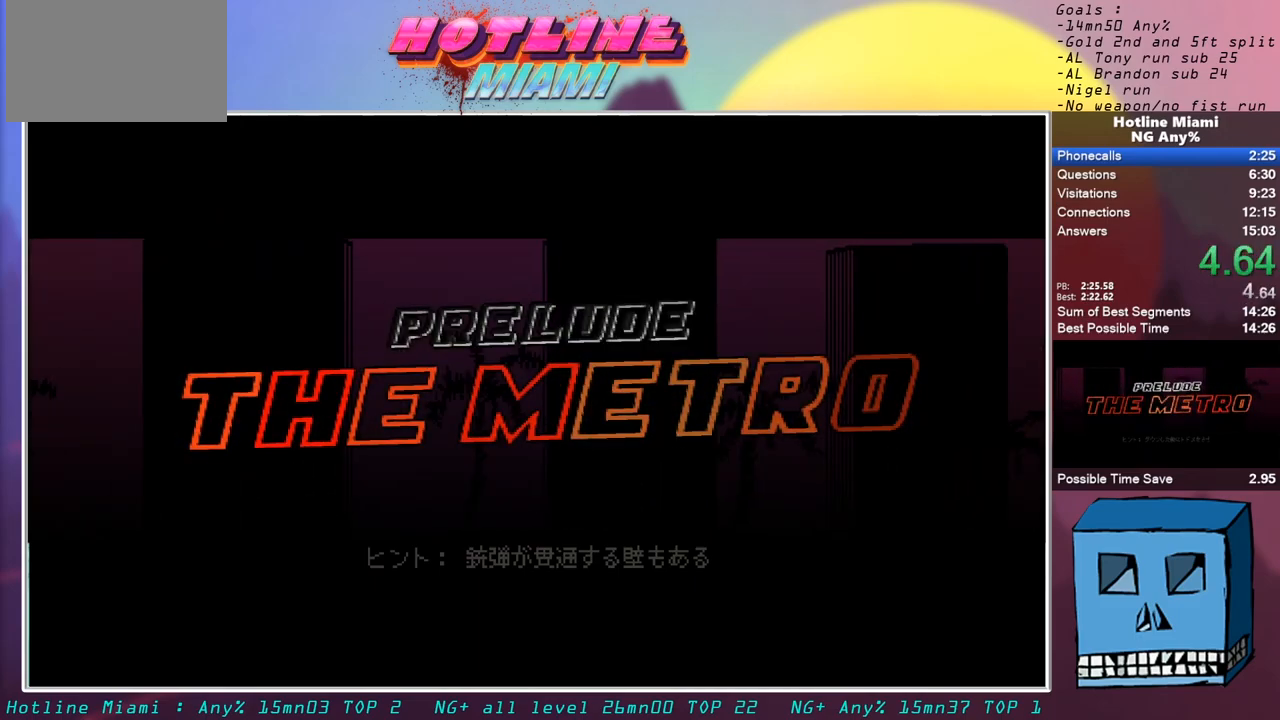
{"keys": [], "mouse": ["left"], "events": [[333, "mouse_left", "down"]]}
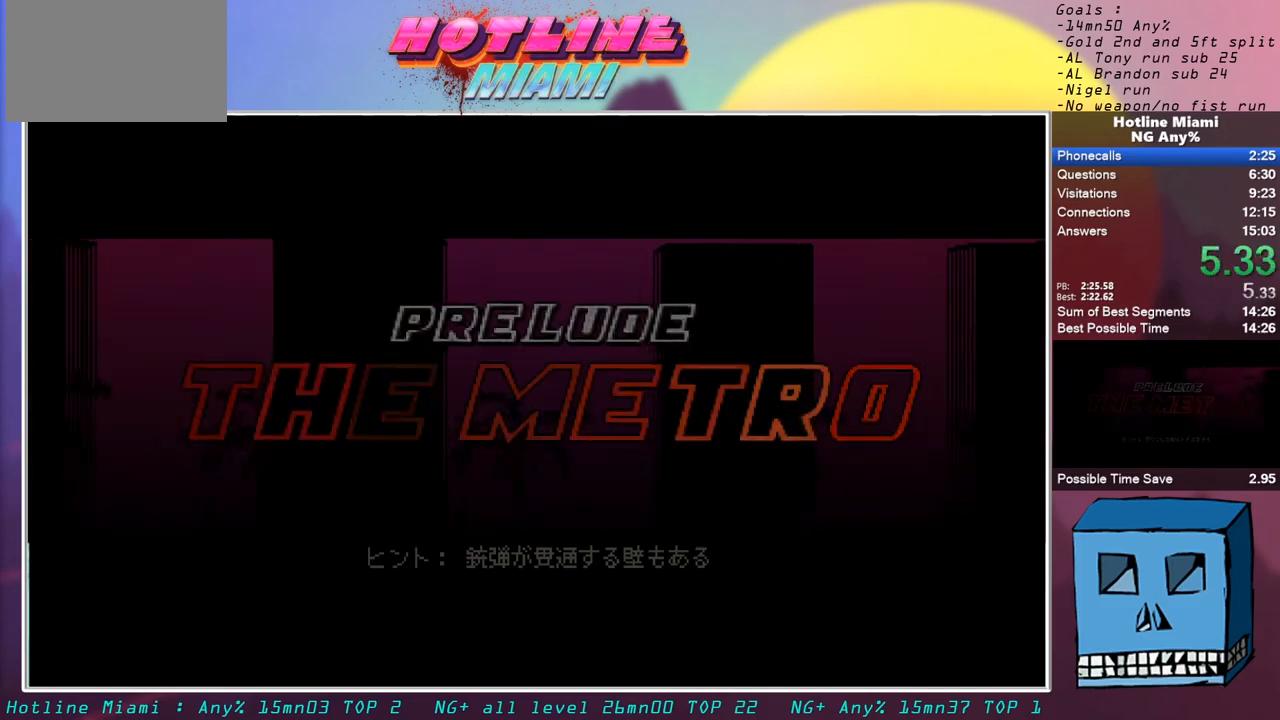
{"keys": [], "mouse": ["left"], "events": [[67, "mouse_left", "up"], [167, "mouse_left", "down"], [300, "mouse_left", "up"], [350, "mouse_left", "down"]]}
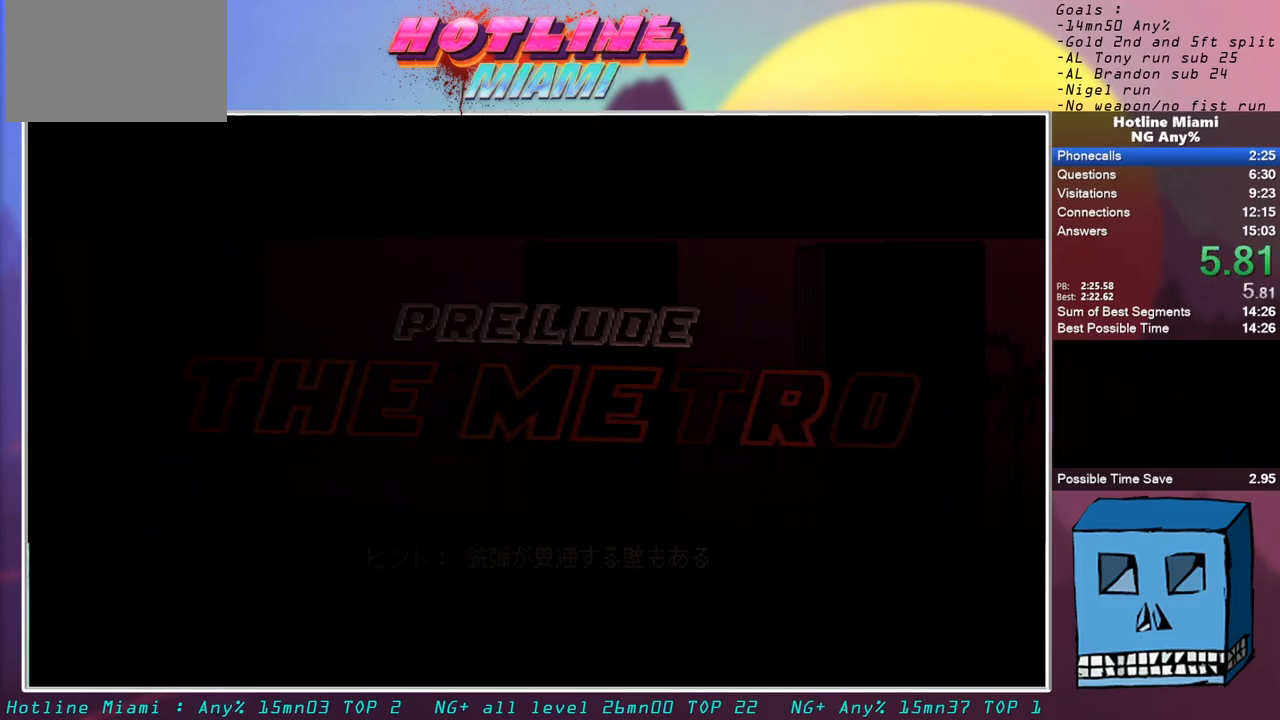
{"keys": ["z"], "mouse": ["left"], "events": [[33, "mouse_left", "up"], [83, "mouse_left", "down"], [133, "mouse_left", "up"], [183, "mouse_left", "down"], [267, "mouse_left", "up"], [317, "mouse_left", "down"], [367, "mouse_left", "up"], [417, "mouse_left", "down"], [417, "z", "down"]]}
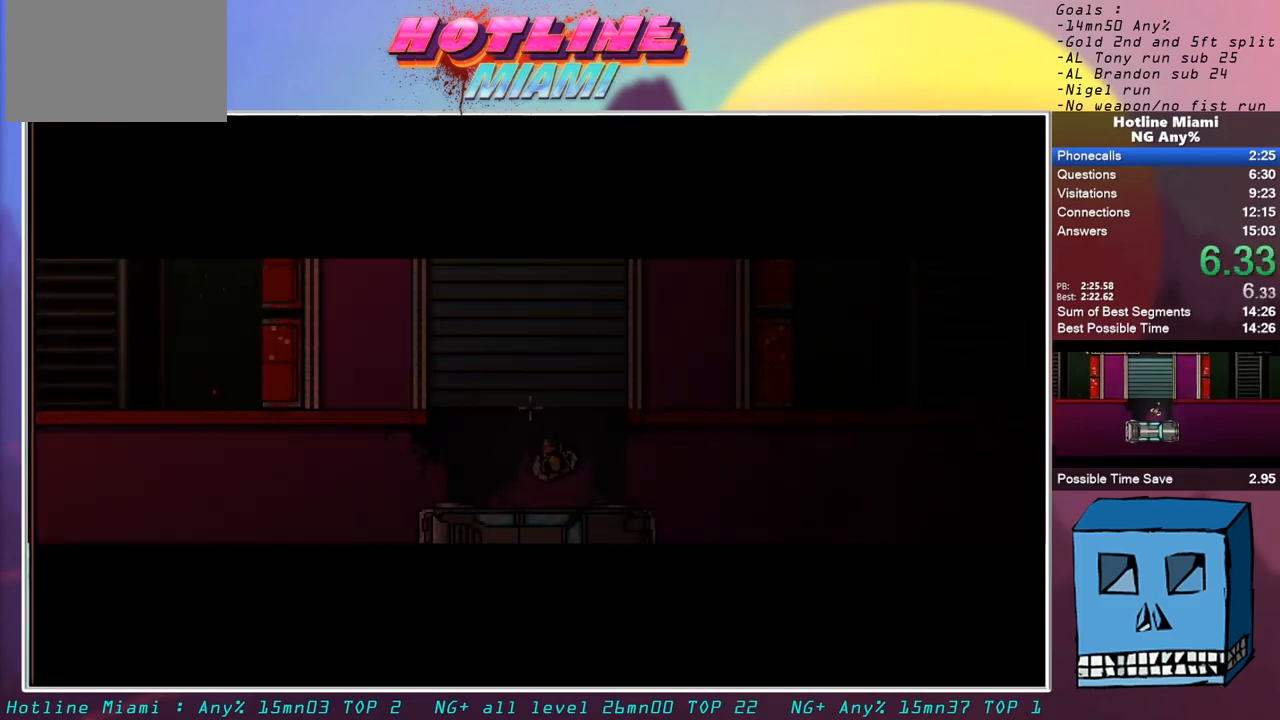
{"keys": ["z"], "mouse": [], "events": [[50, "mouse_left", "up"]]}
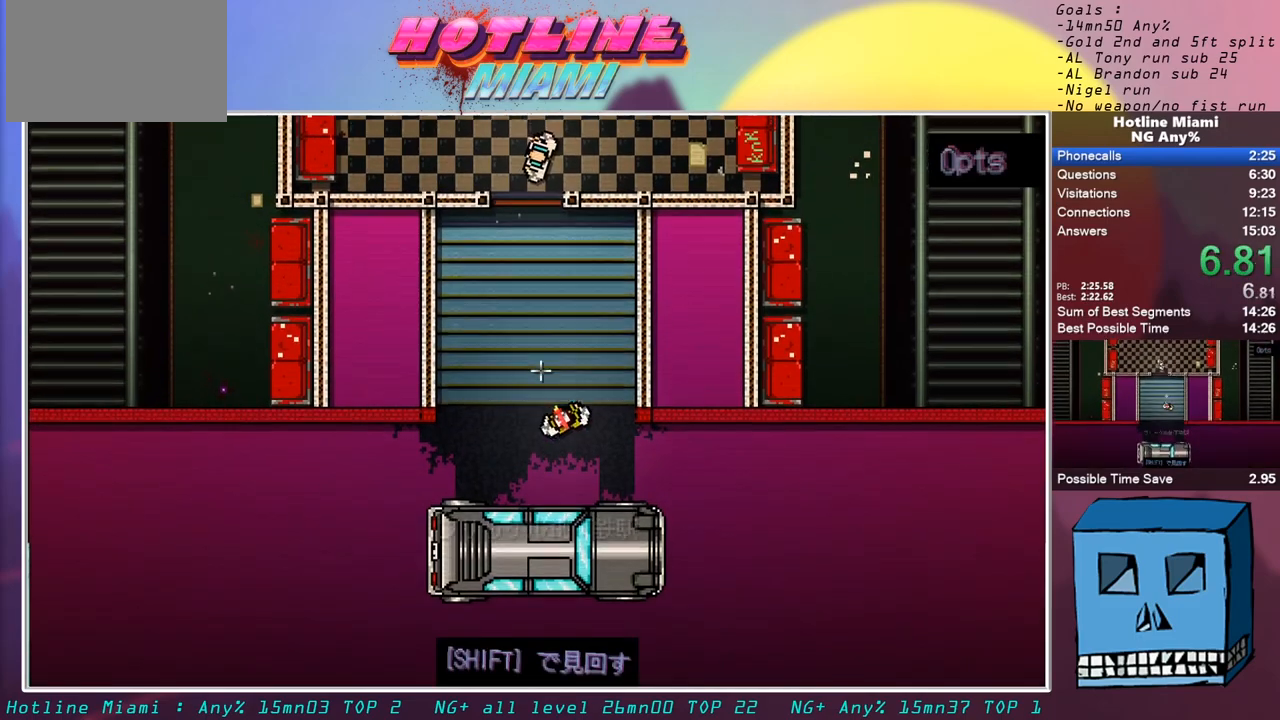
{"keys": ["z"], "mouse": [], "events": []}
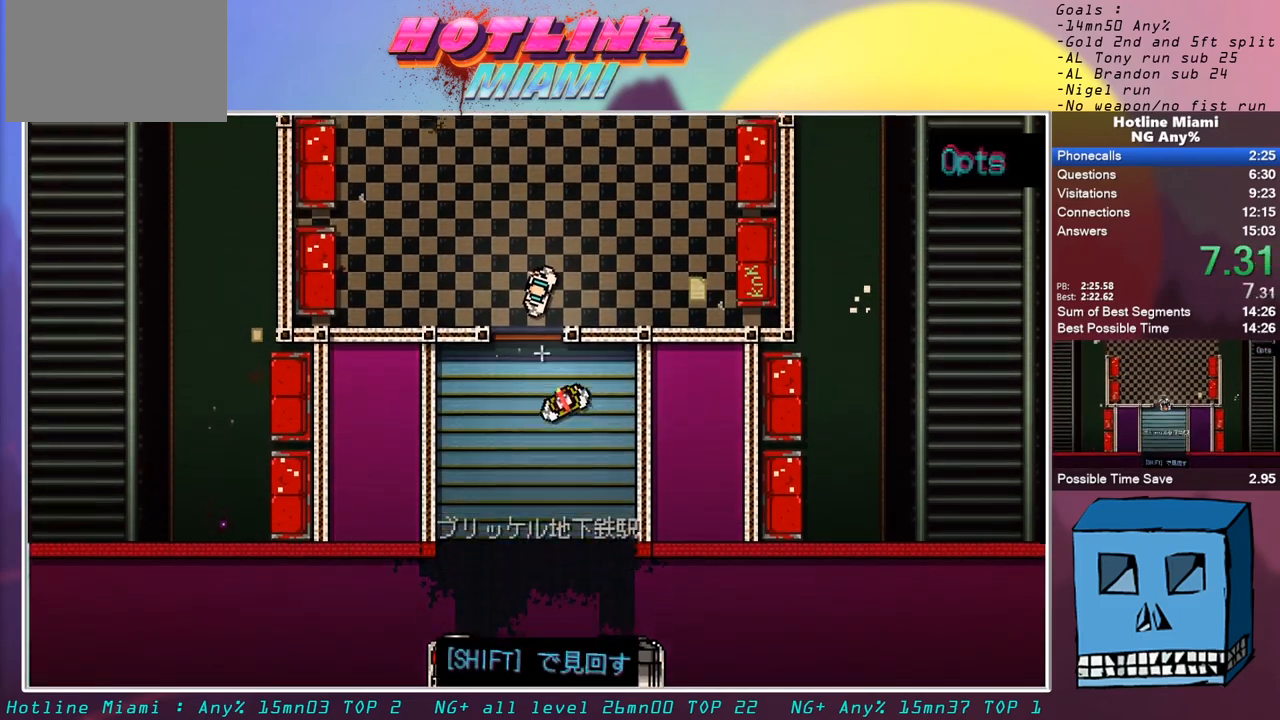
{"keys": ["z"], "mouse": [], "events": [[233, "space", "down"], [467, "space", "up"]]}
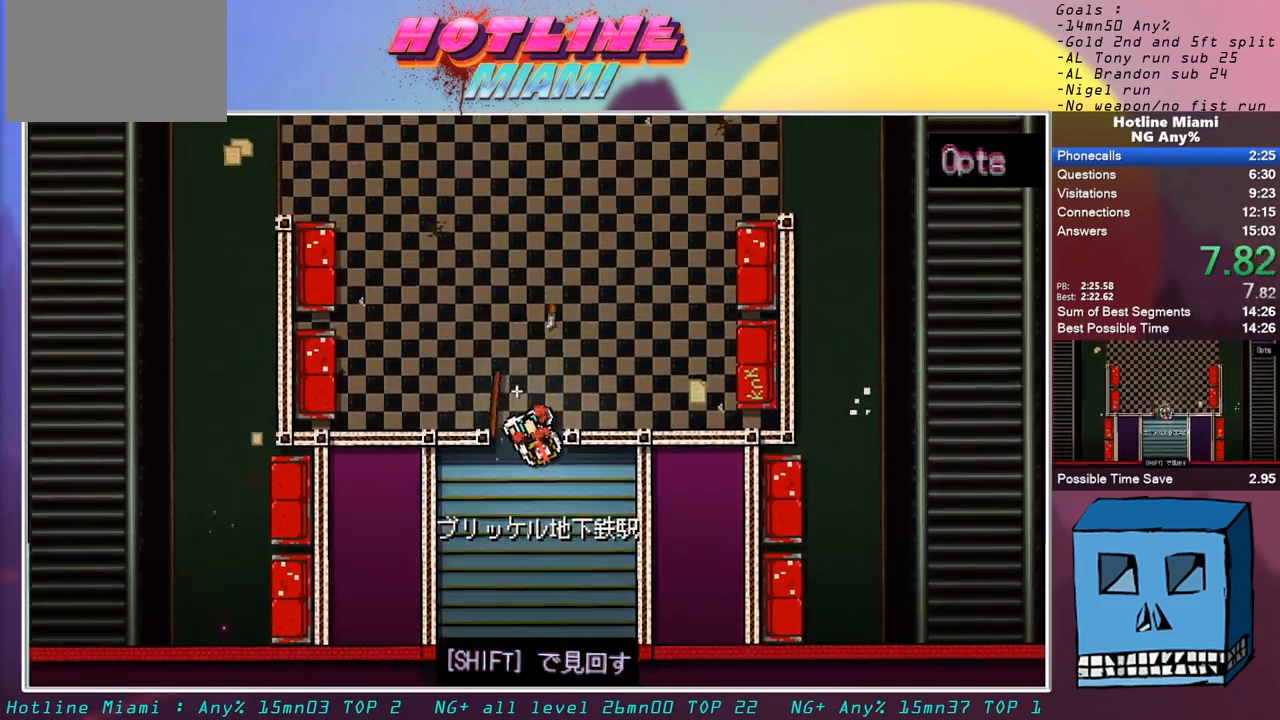
{"keys": ["z"], "mouse": [], "events": []}
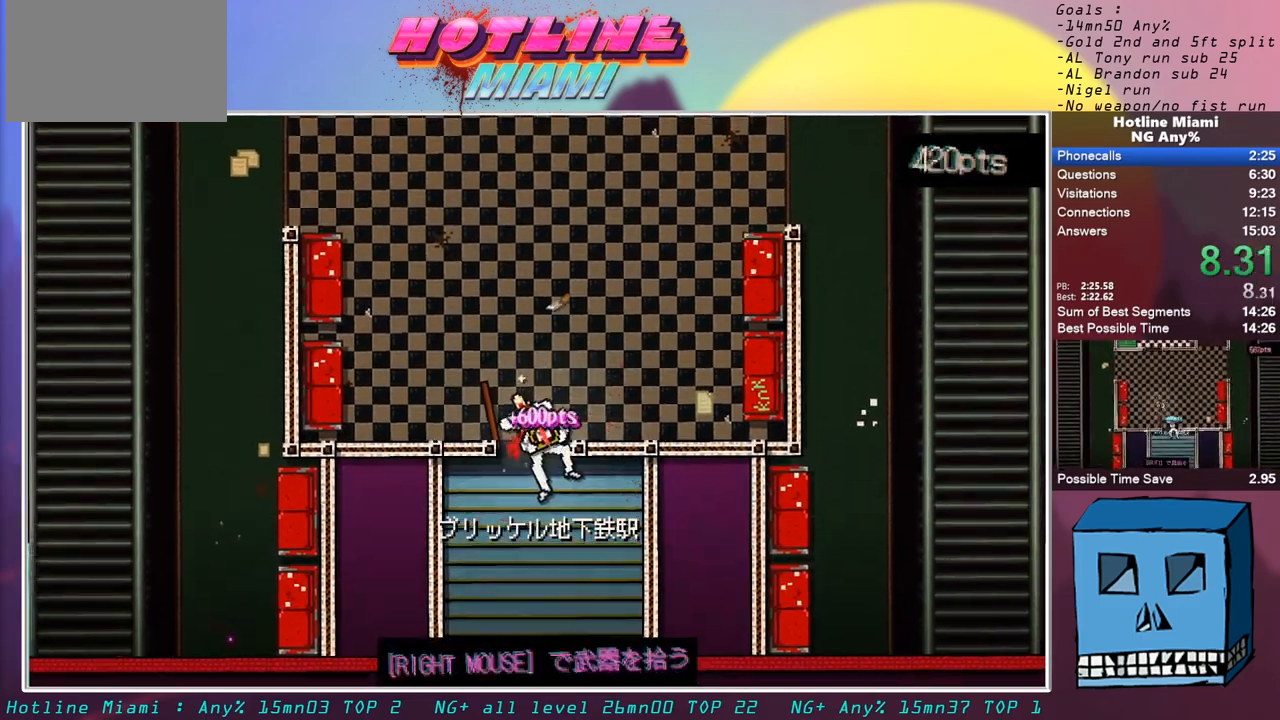
{"keys": ["z"], "mouse": [], "events": [[117, "mouse_right", "down"], [167, "q", "down"], [267, "mouse_right", "up"], [450, "q", "up"]]}
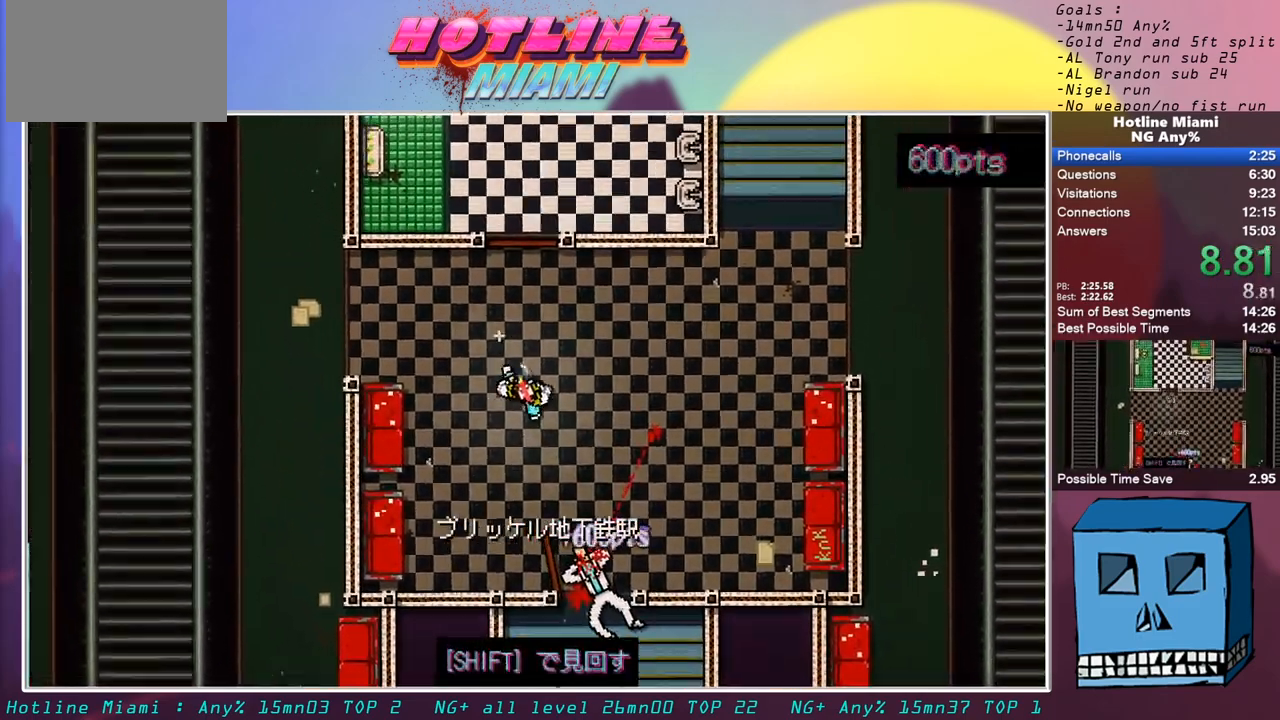
{"keys": ["q", "z"], "mouse": [], "events": [[417, "q", "down"]]}
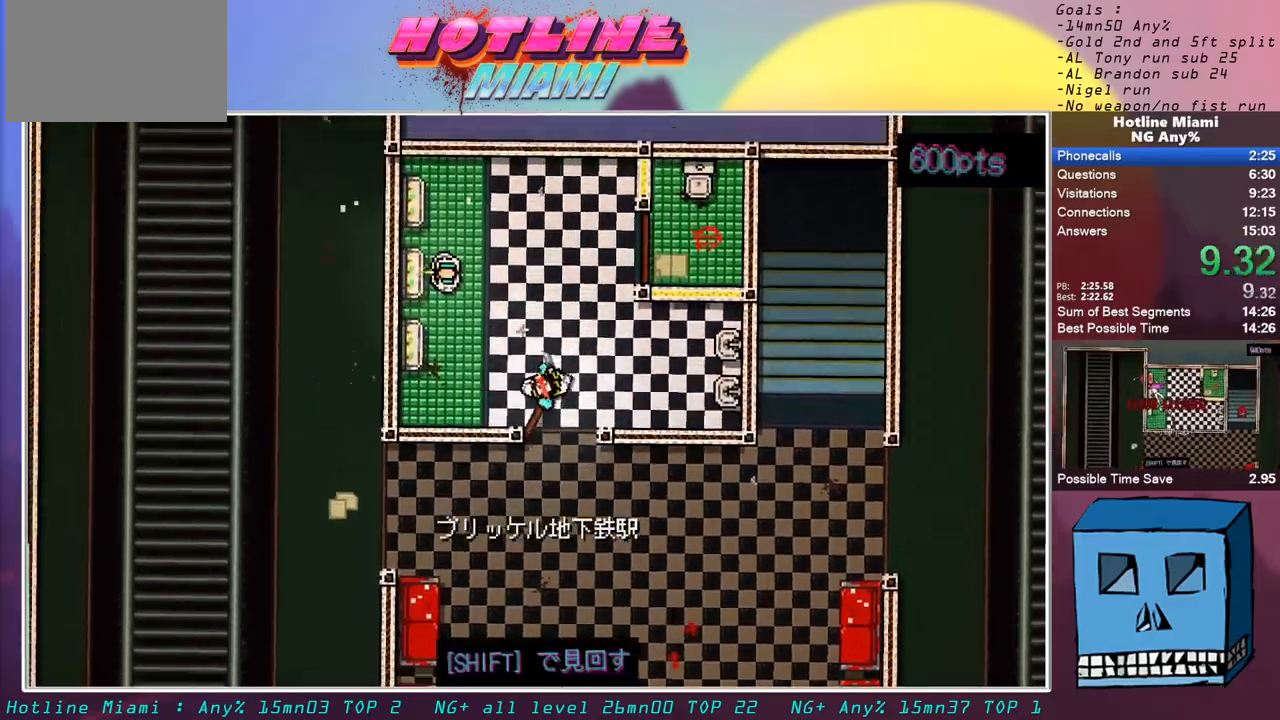
{"keys": ["d", "s"], "mouse": [], "events": [[50, "mouse_left", "down"], [100, "d", "down"], [100, "q", "up"], [100, "z", "up"], [150, "mouse_left", "up"], [200, "s", "down"]]}
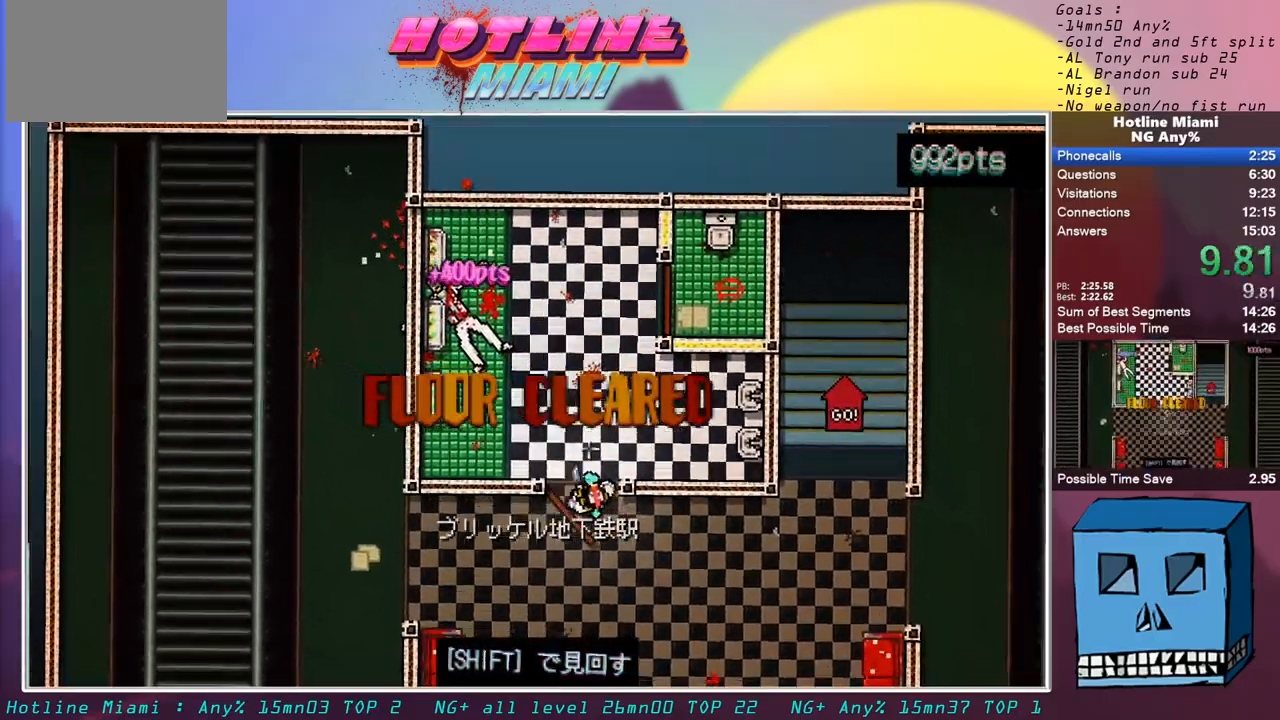
{"keys": ["d", "z"], "mouse": [], "events": [[33, "s", "up"], [450, "z", "down"]]}
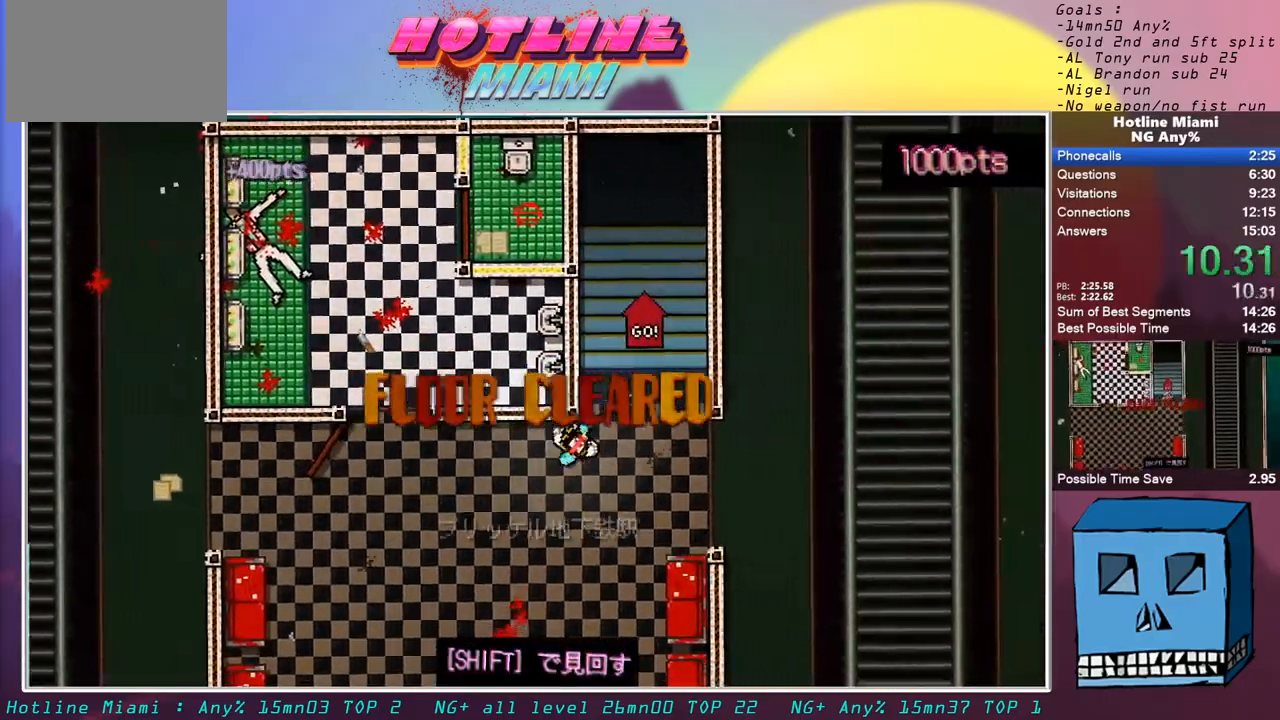
{"keys": ["z"], "mouse": [], "events": [[183, "d", "up"]]}
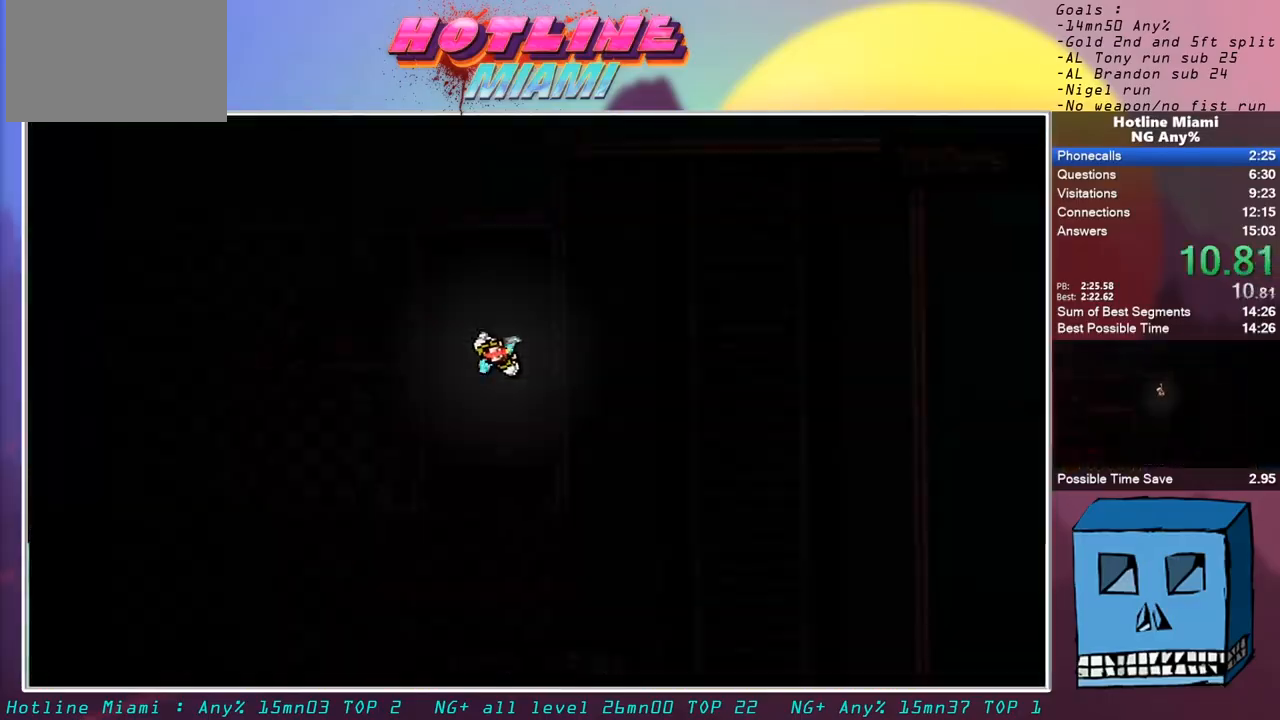
{"keys": ["s"], "mouse": [], "events": [[17, "d", "down"], [200, "z", "up"], [283, "s", "down"], [383, "d", "up"]]}
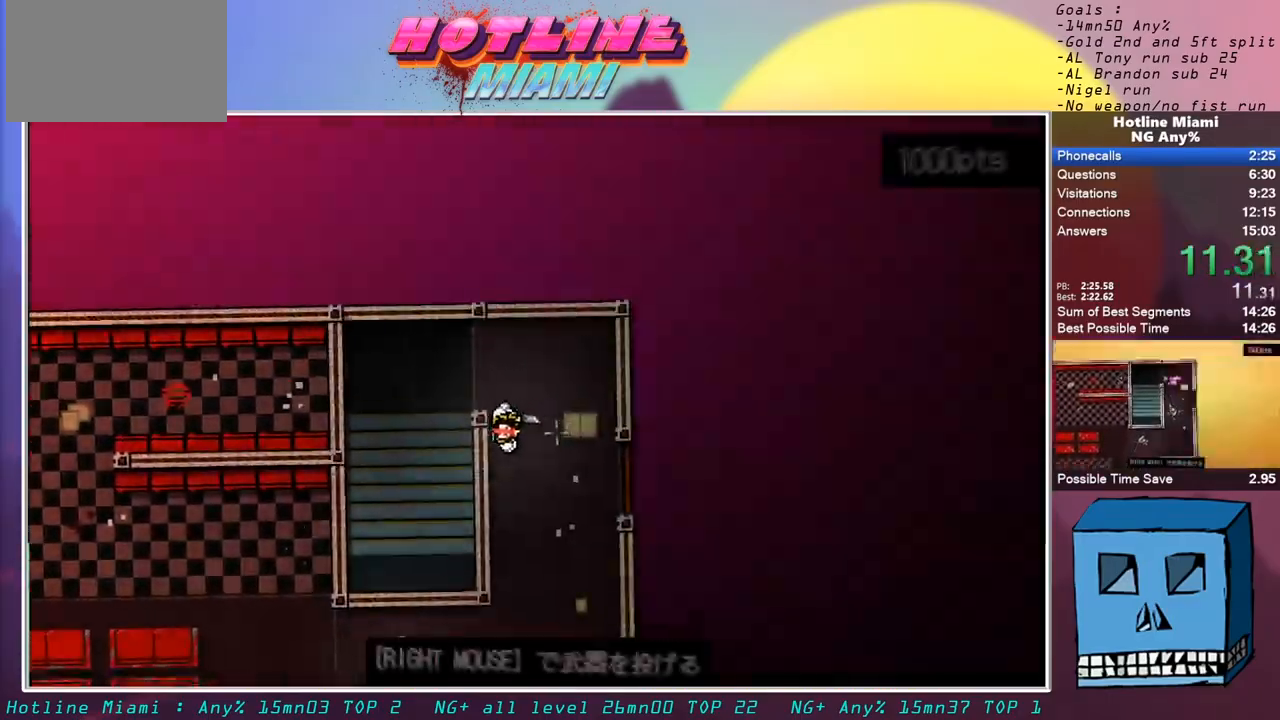
{"keys": ["q", "s"], "mouse": [], "events": [[400, "q", "down"]]}
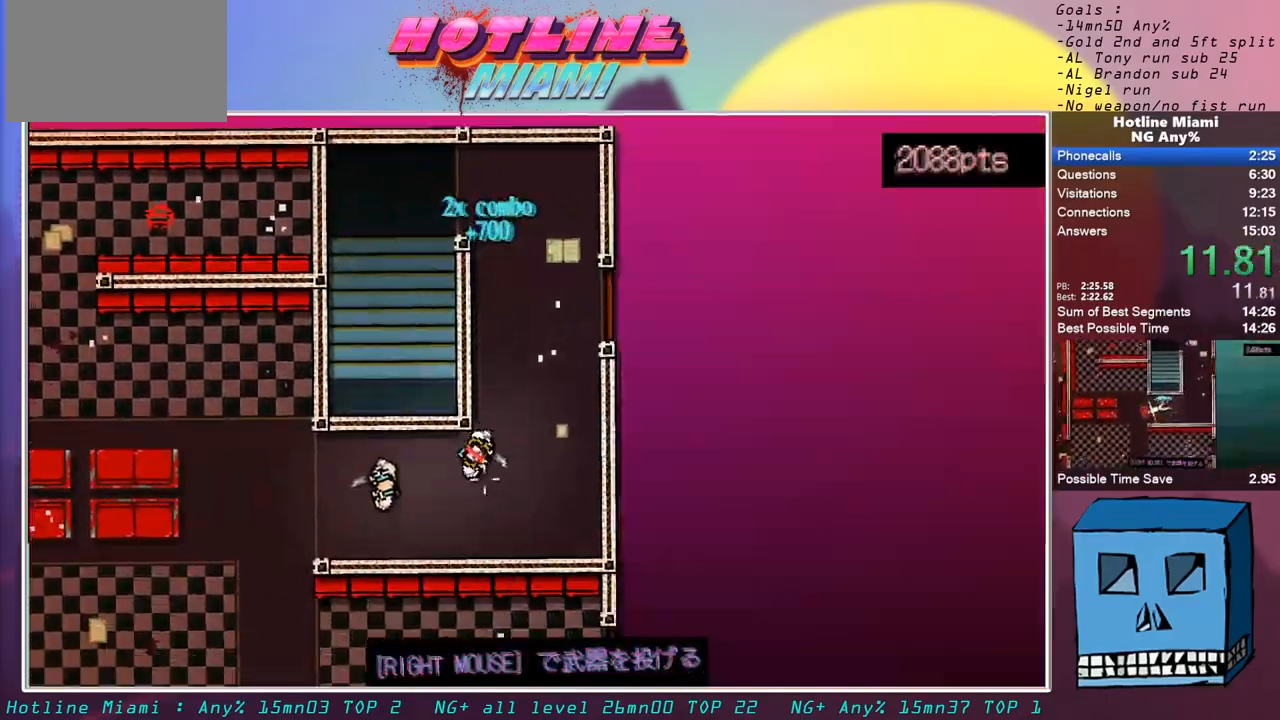
{"keys": ["s"], "mouse": [], "events": [[33, "s", "up"], [83, "mouse_left", "down"], [183, "mouse_left", "up"], [233, "s", "down"], [467, "q", "up"]]}
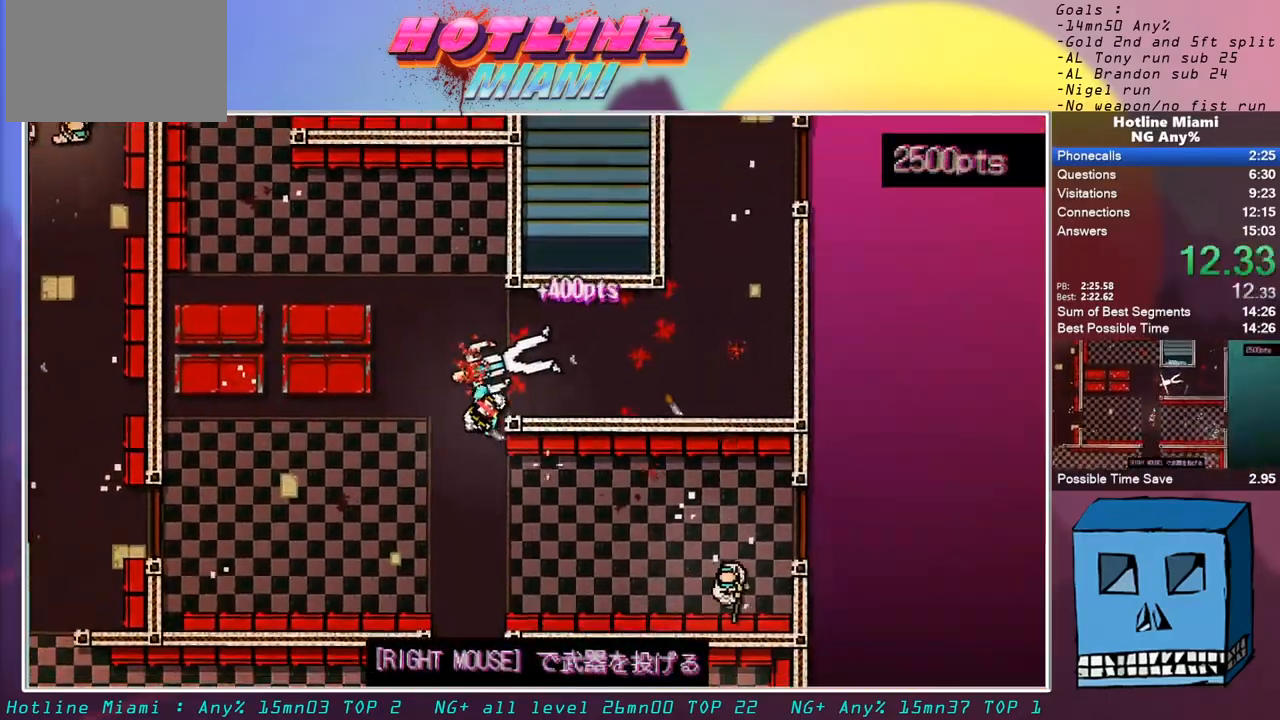
{"keys": ["s"], "mouse": [], "events": []}
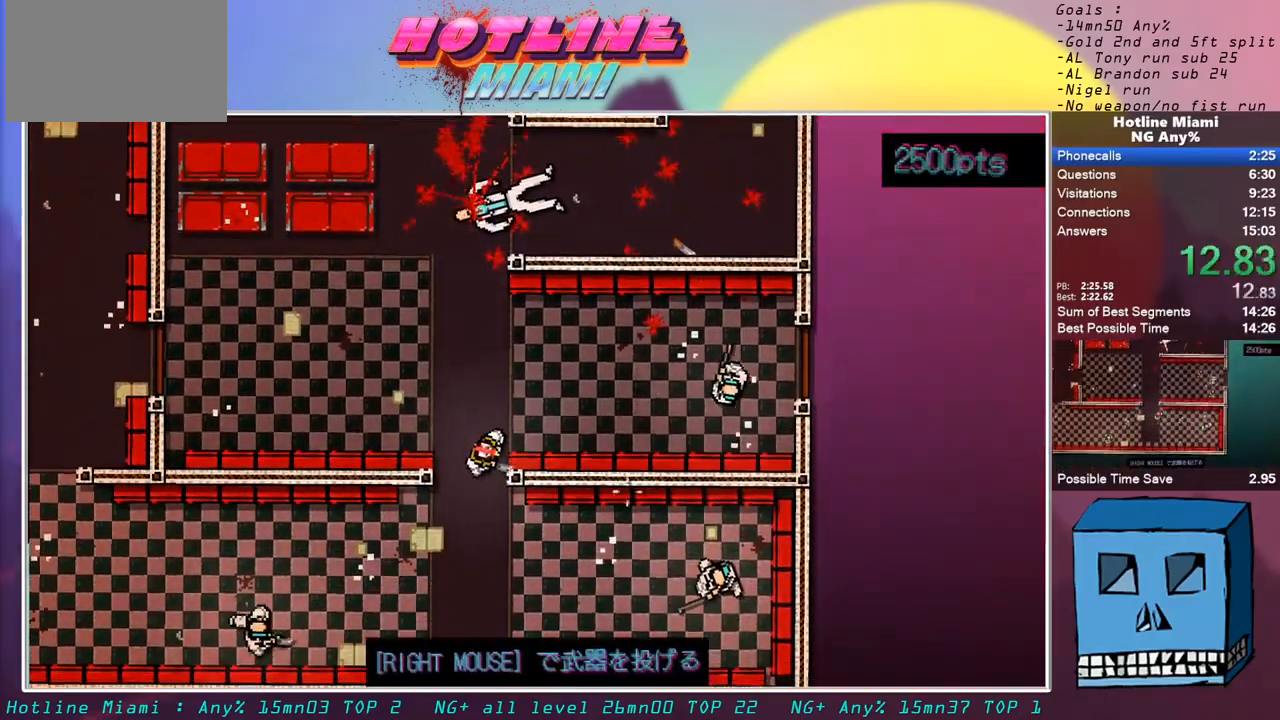
{"keys": ["d", "q"], "mouse": ["left"], "events": [[117, "d", "down"], [167, "s", "up"], [450, "mouse_left", "down"], [500, "q", "down"]]}
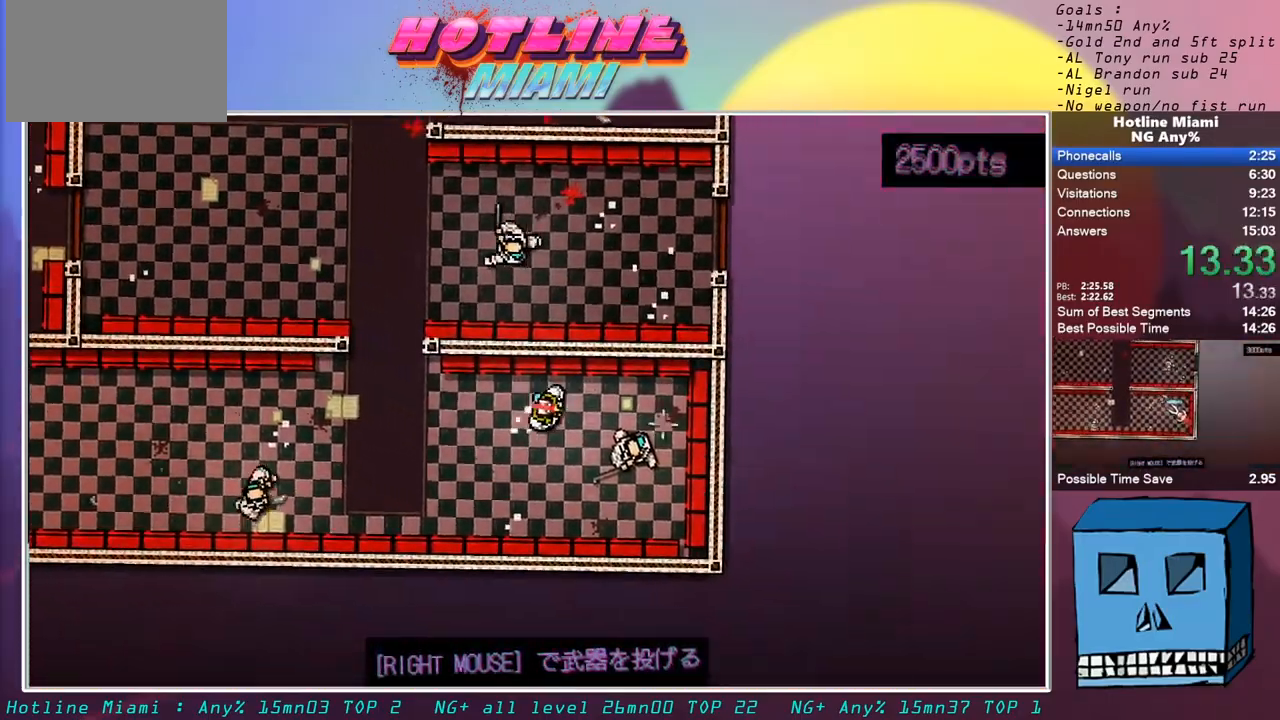
{"keys": ["q"], "mouse": ["left"], "events": [[83, "d", "up"]]}
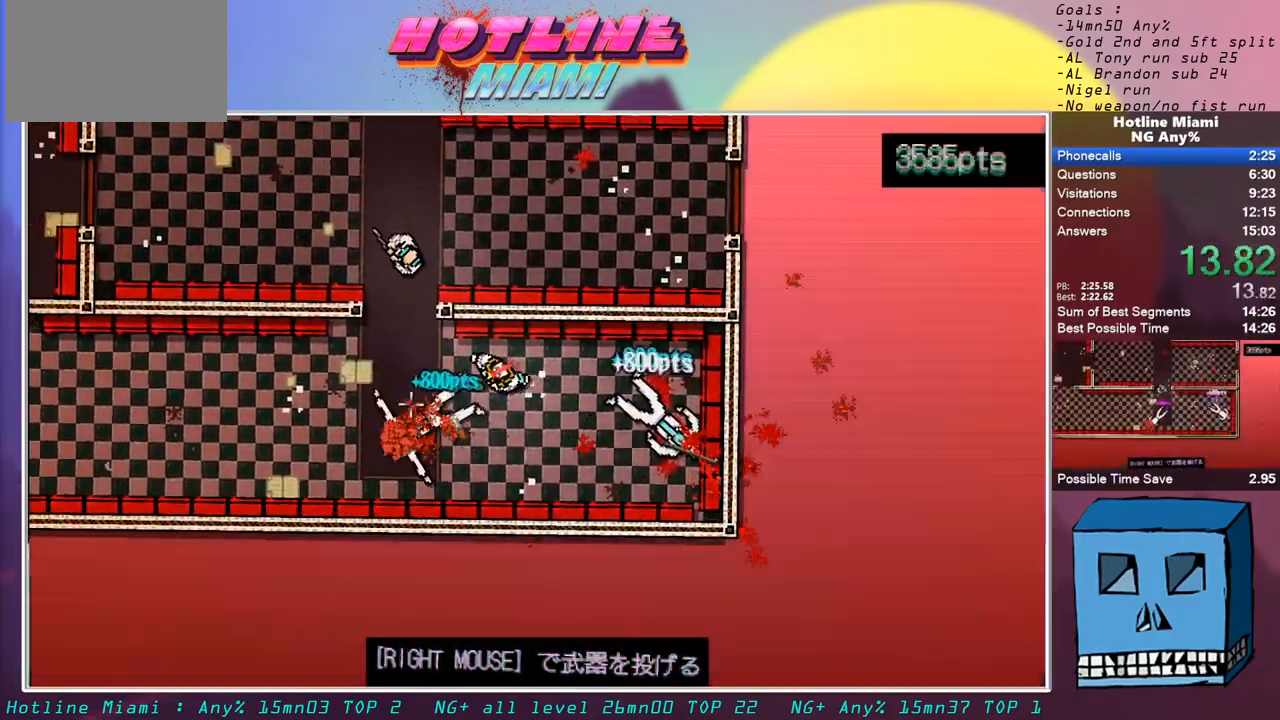
{"keys": ["q"], "mouse": [], "events": [[383, "mouse_left", "up"]]}